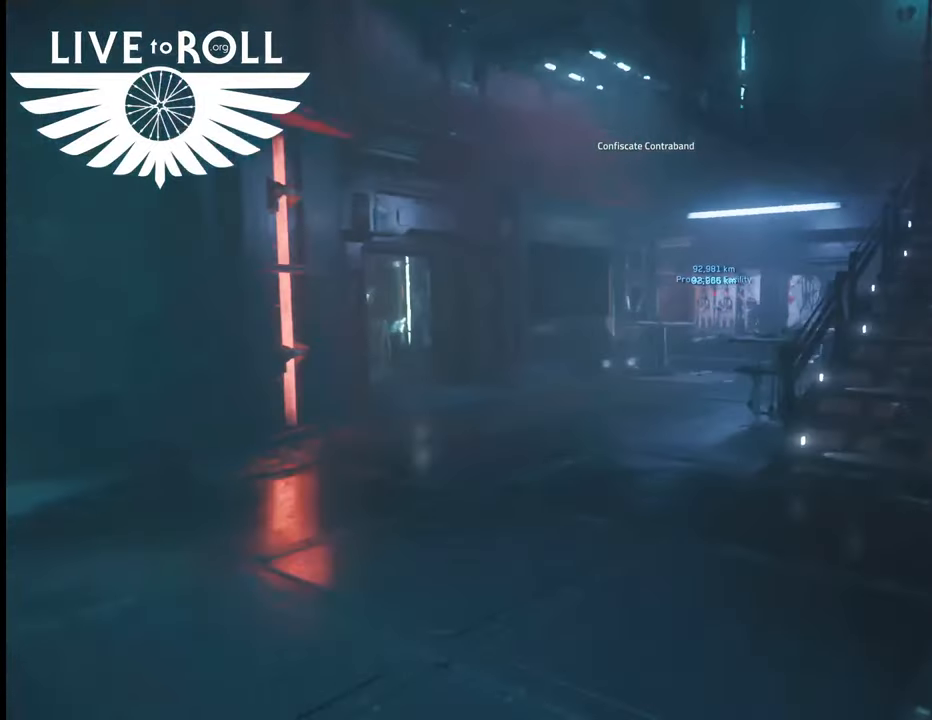
Gameplay with a controller (Xbox layout); each line is a JSON object with the inputs held at the frame after it. "events" lists button and stick changes between this image and that frame as [ms after this image, input, new state], when the widget could be followed in between.
{"buttons": [], "left_stick": "up", "right_stick": "right", "events": []}
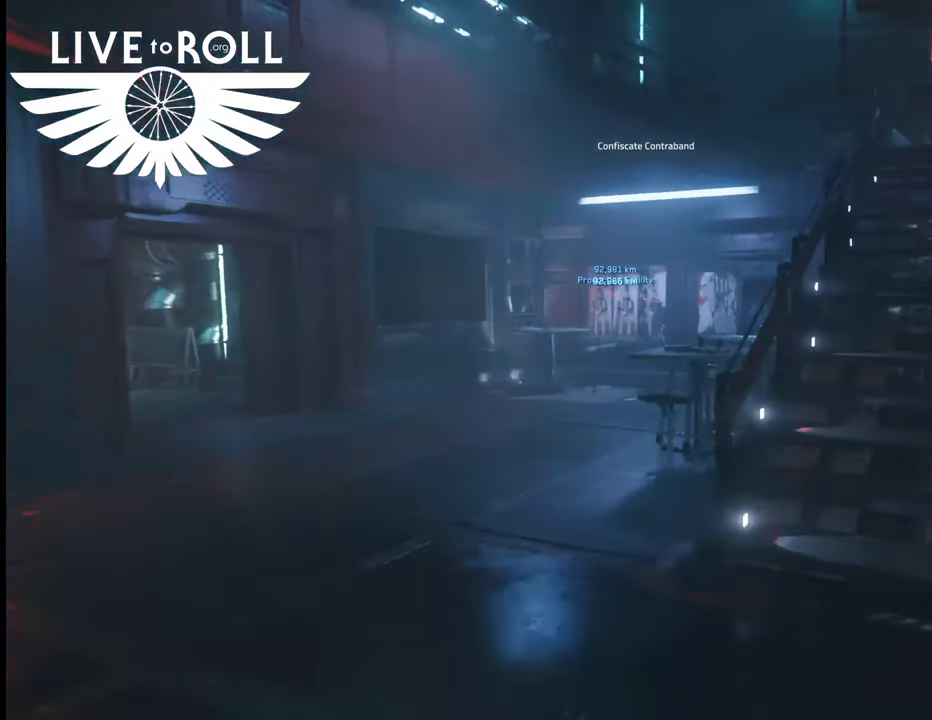
{"buttons": [], "left_stick": "up", "right_stick": "right", "events": []}
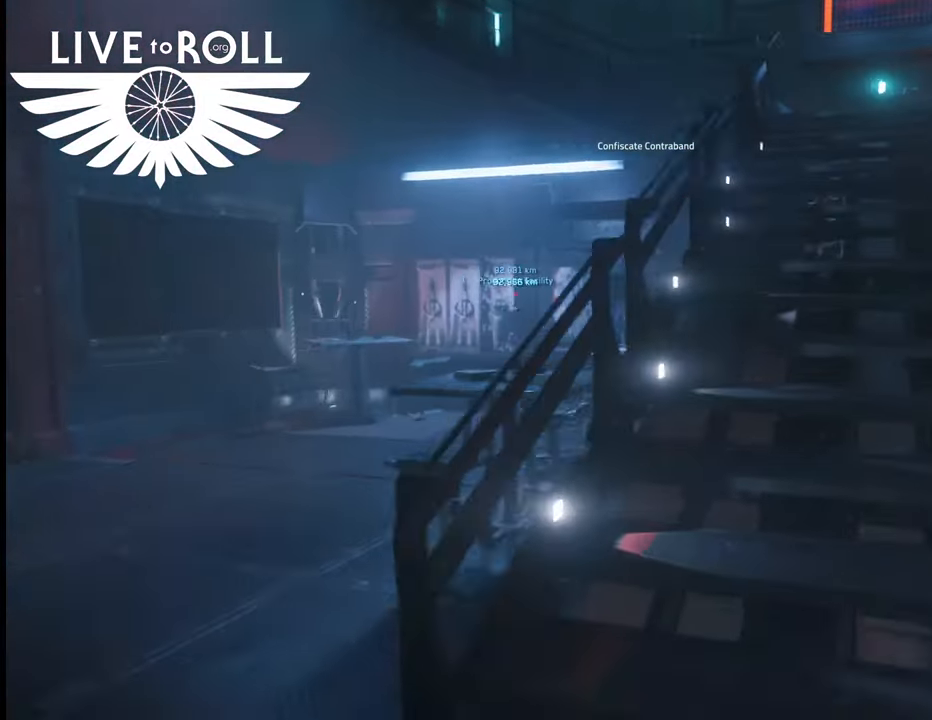
{"buttons": [], "left_stick": "up", "right_stick": "right", "events": []}
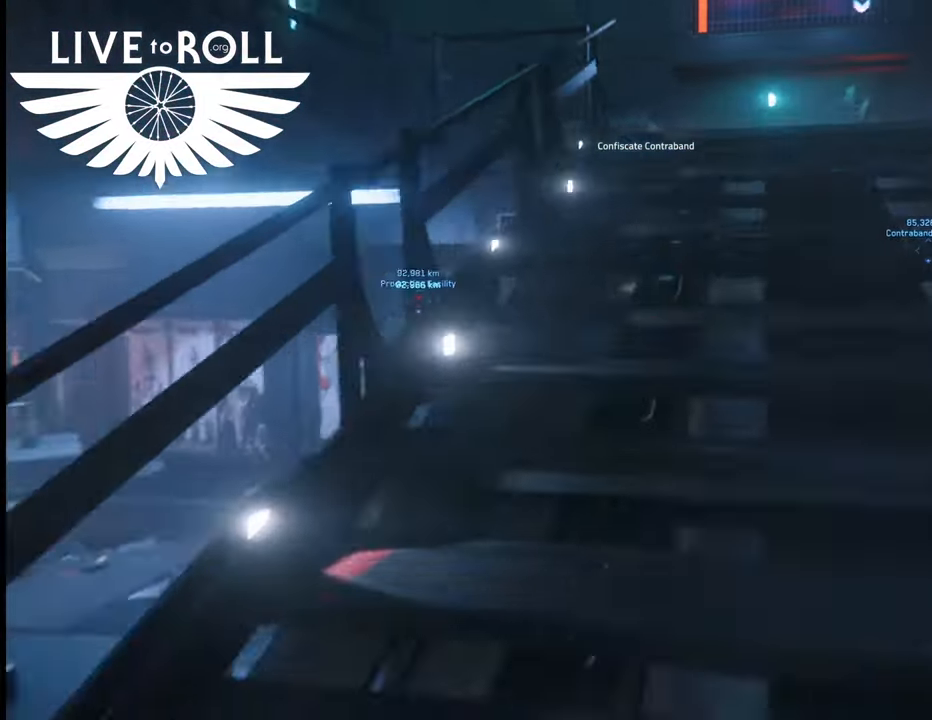
{"buttons": [], "left_stick": "up", "right_stick": "center", "events": [[133, "right_stick", "center"]]}
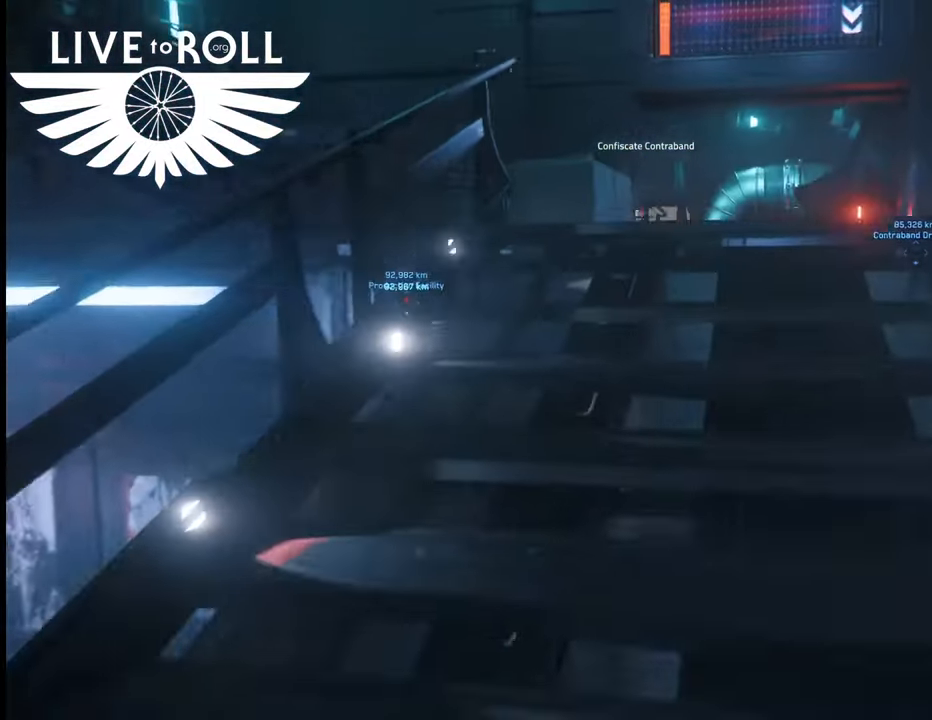
{"buttons": [], "left_stick": "up", "right_stick": "right", "events": [[67, "right_stick", "right"]]}
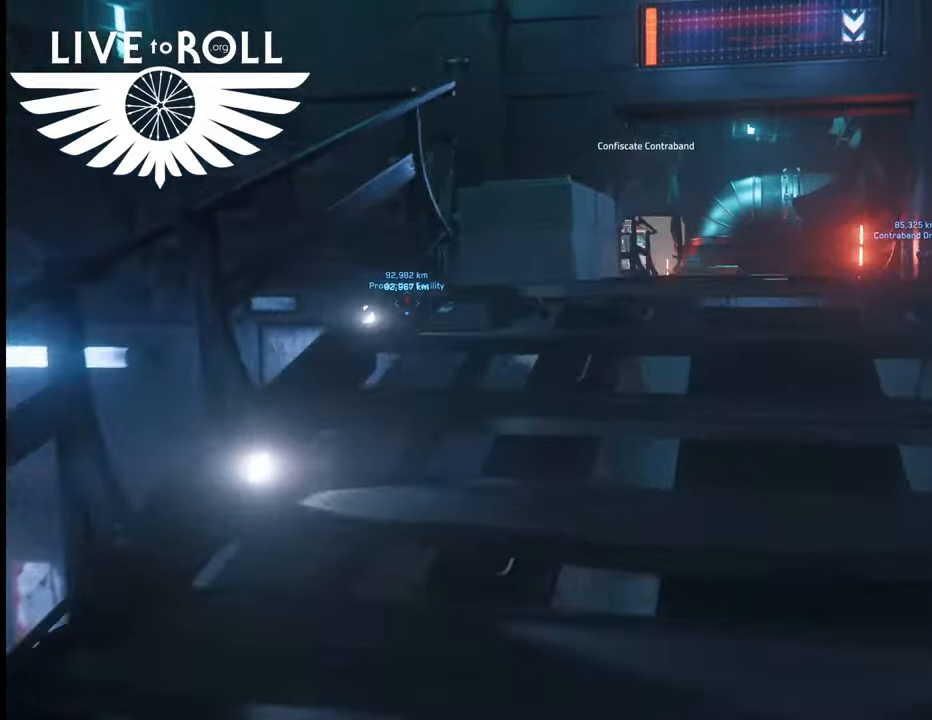
{"buttons": [], "left_stick": "up", "right_stick": "right", "events": []}
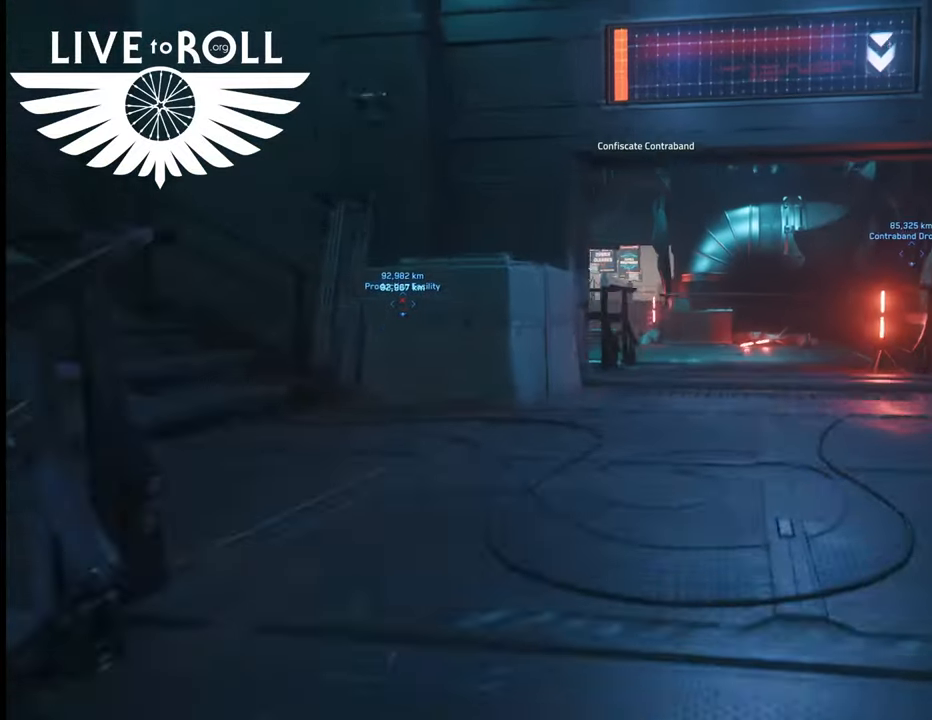
{"buttons": [], "left_stick": "up", "right_stick": "right", "events": []}
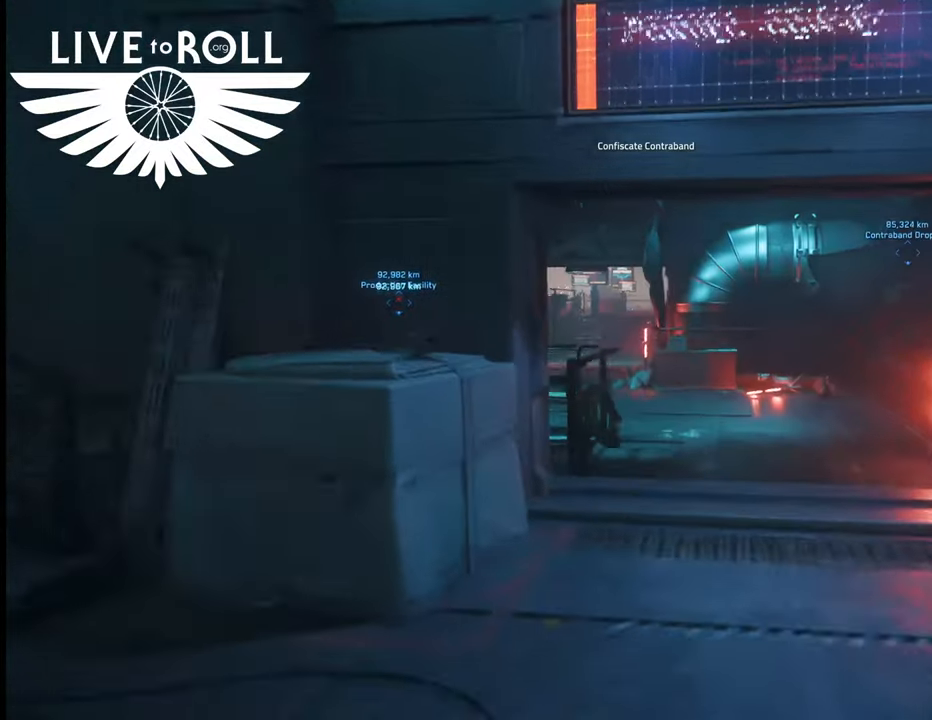
{"buttons": [], "left_stick": "up", "right_stick": "right", "events": []}
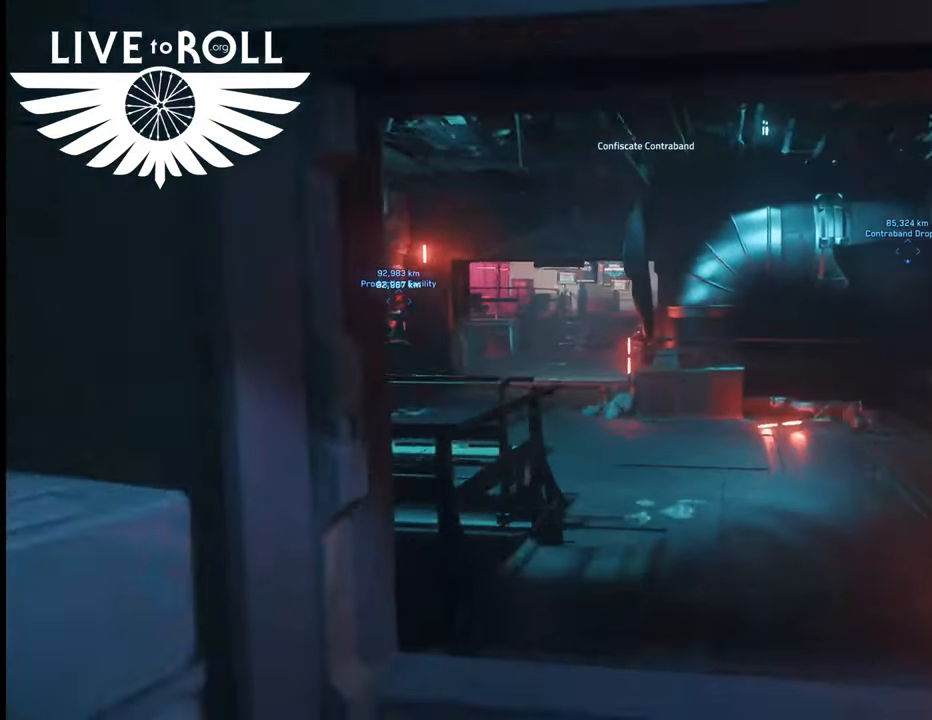
{"buttons": [], "left_stick": "up", "right_stick": "right", "events": []}
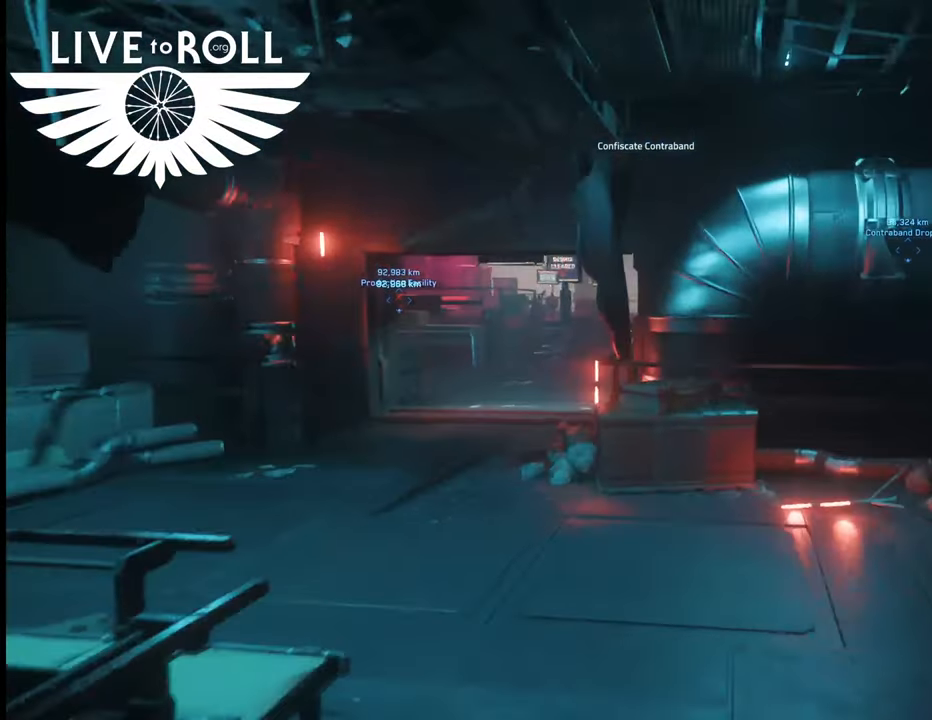
{"buttons": [], "left_stick": "up-left", "right_stick": "right", "events": [[400, "left_stick", "up-left"]]}
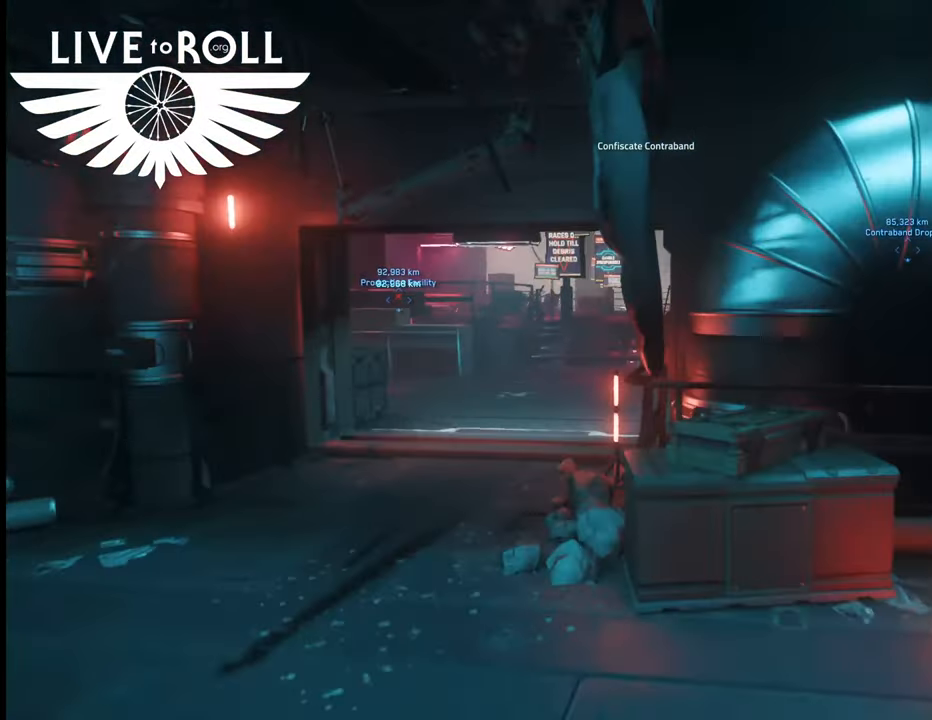
{"buttons": [], "left_stick": "up-left", "right_stick": "right", "events": []}
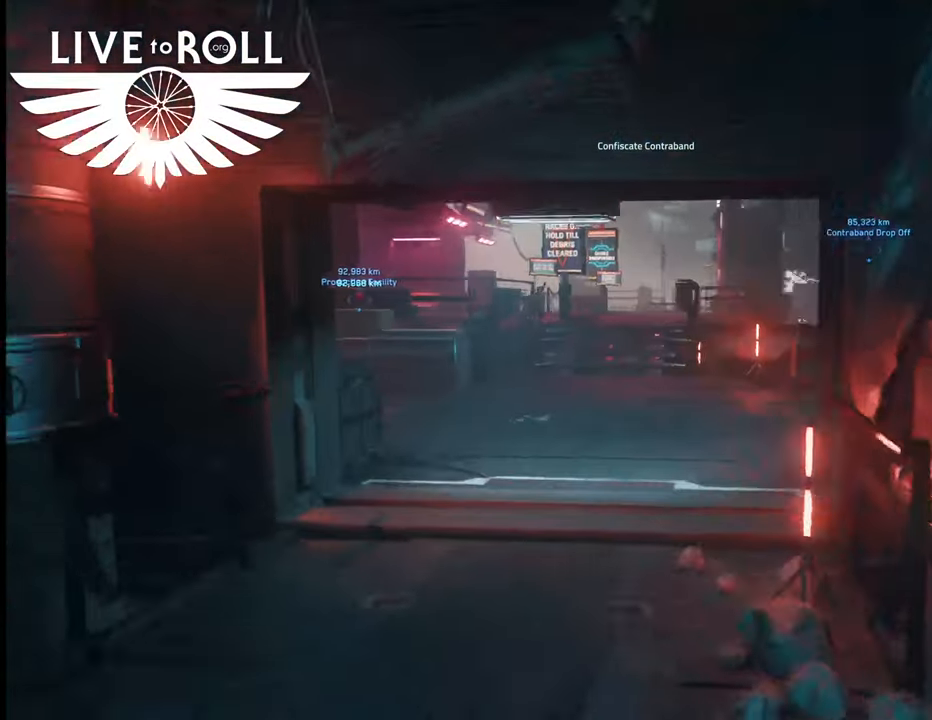
{"buttons": [], "left_stick": "up-left", "right_stick": "right", "events": []}
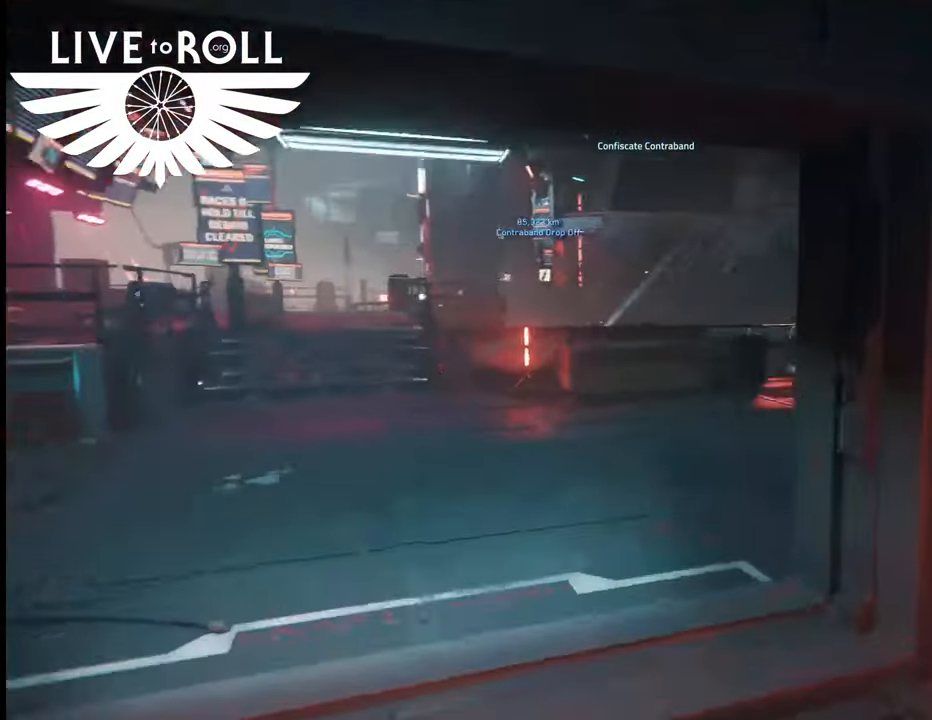
{"buttons": [], "left_stick": "up-left", "right_stick": "right", "events": []}
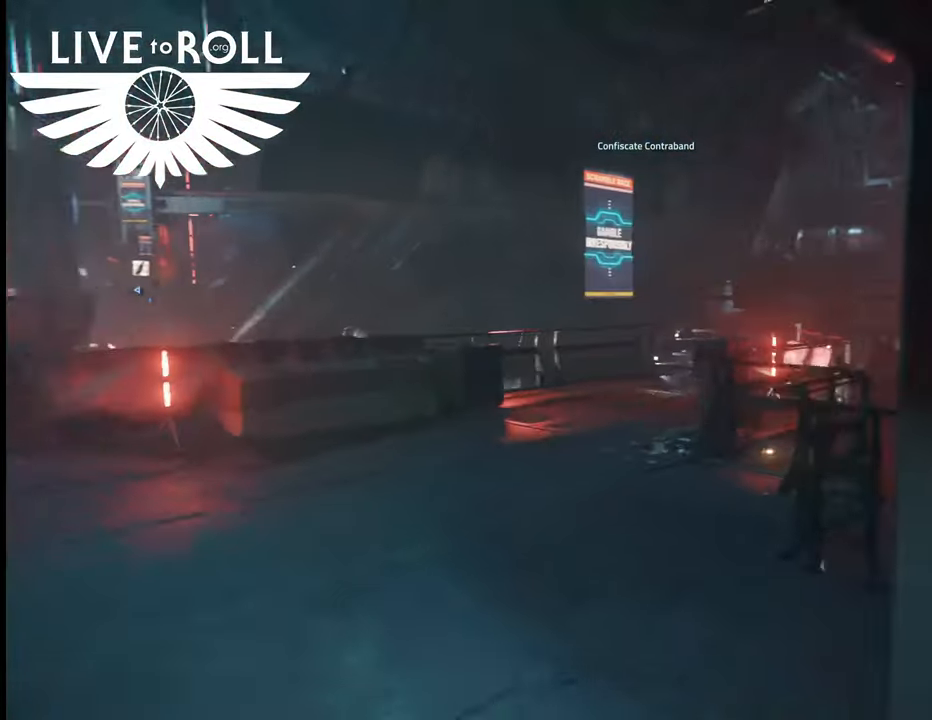
{"buttons": [], "left_stick": "up-left", "right_stick": "right", "events": []}
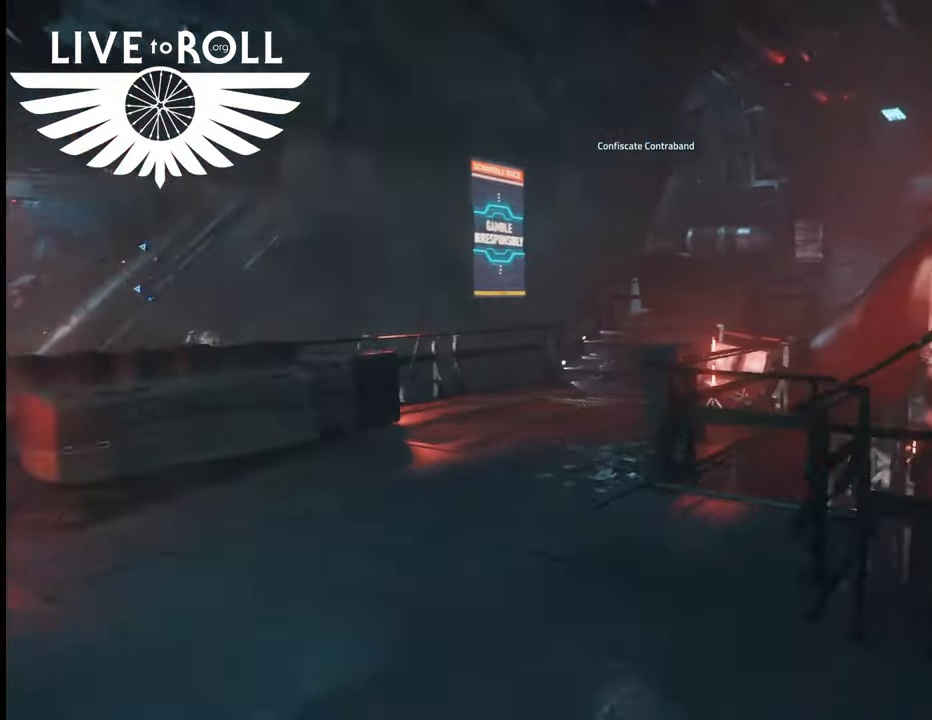
{"buttons": [], "left_stick": "up-left", "right_stick": "right", "events": []}
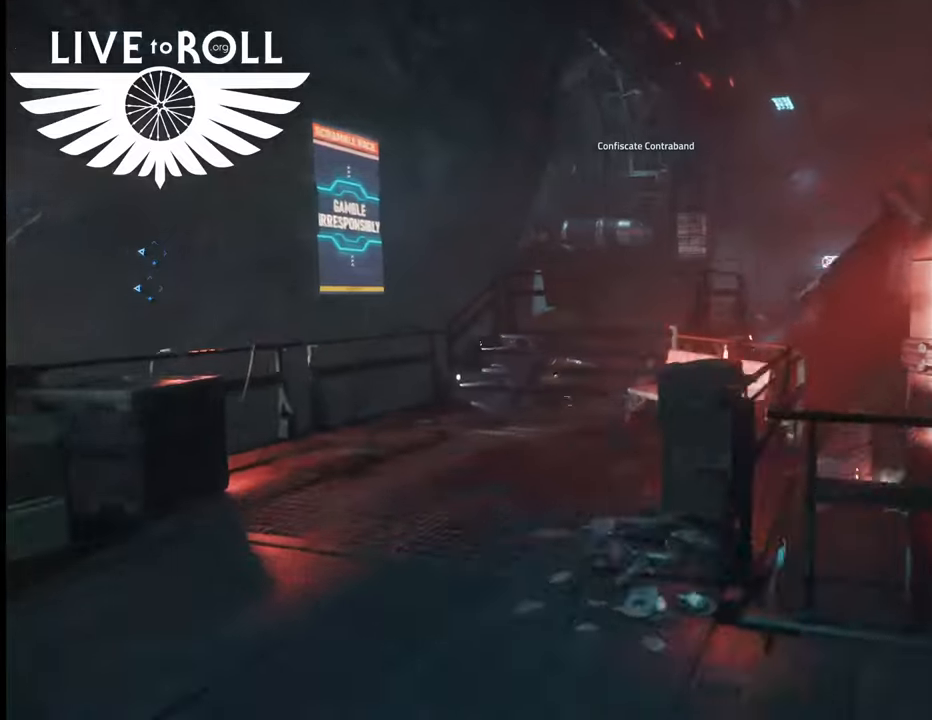
{"buttons": [], "left_stick": "up-left", "right_stick": "right", "events": []}
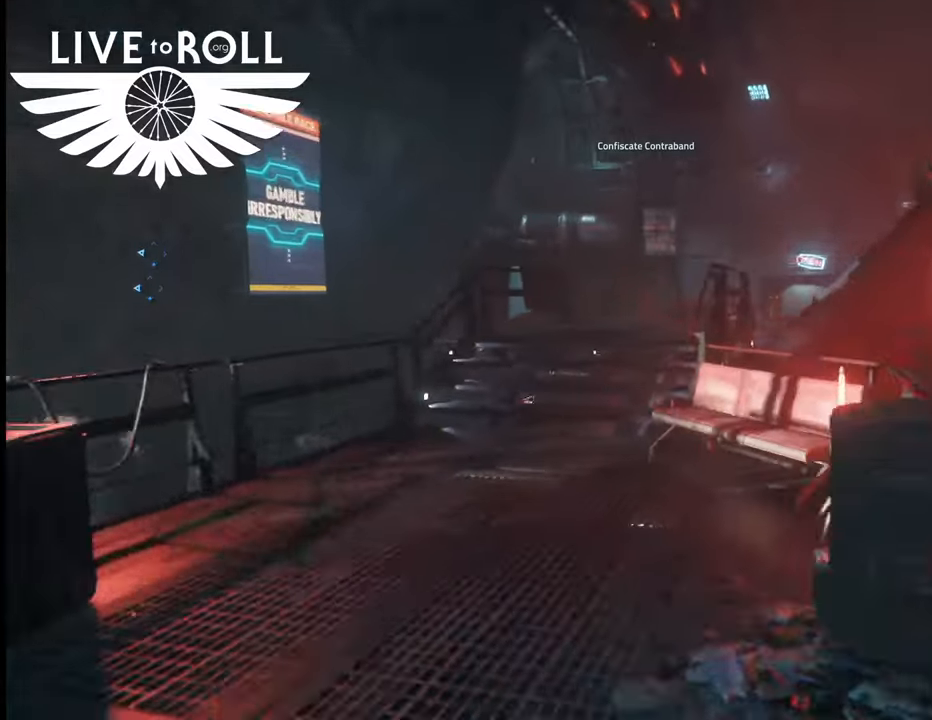
{"buttons": [], "left_stick": "up-left", "right_stick": "right", "events": []}
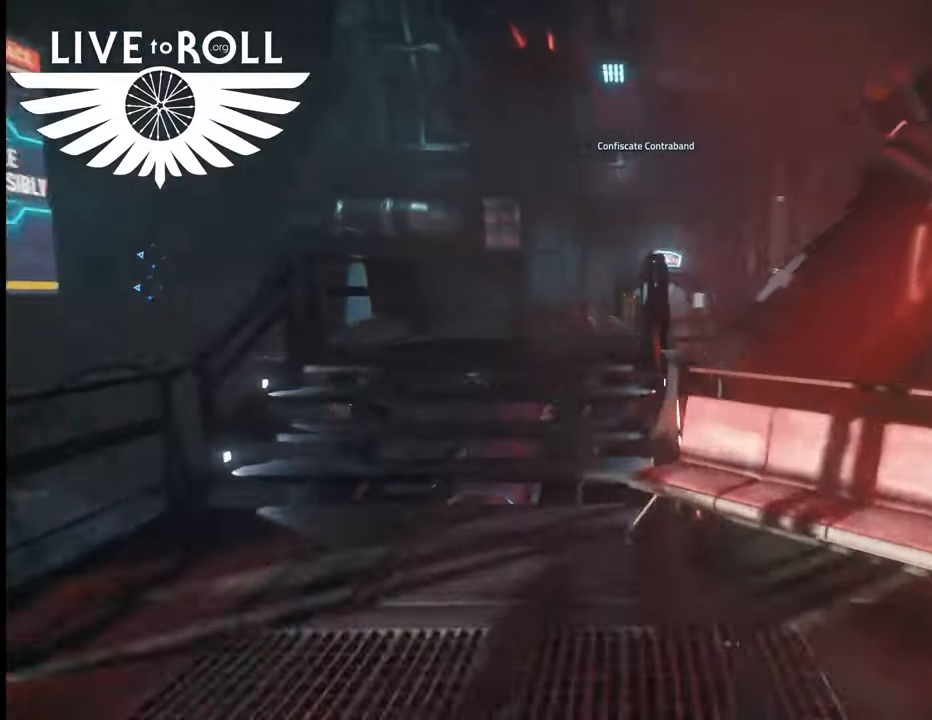
{"buttons": [], "left_stick": "up", "right_stick": "right"}
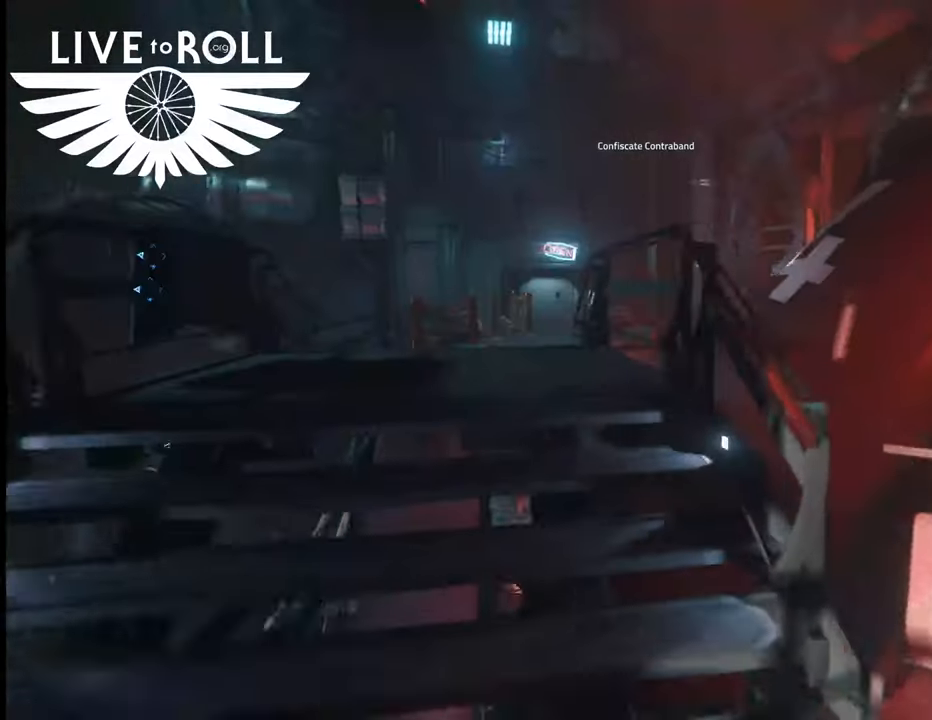
{"buttons": [], "left_stick": "up", "right_stick": "right", "events": []}
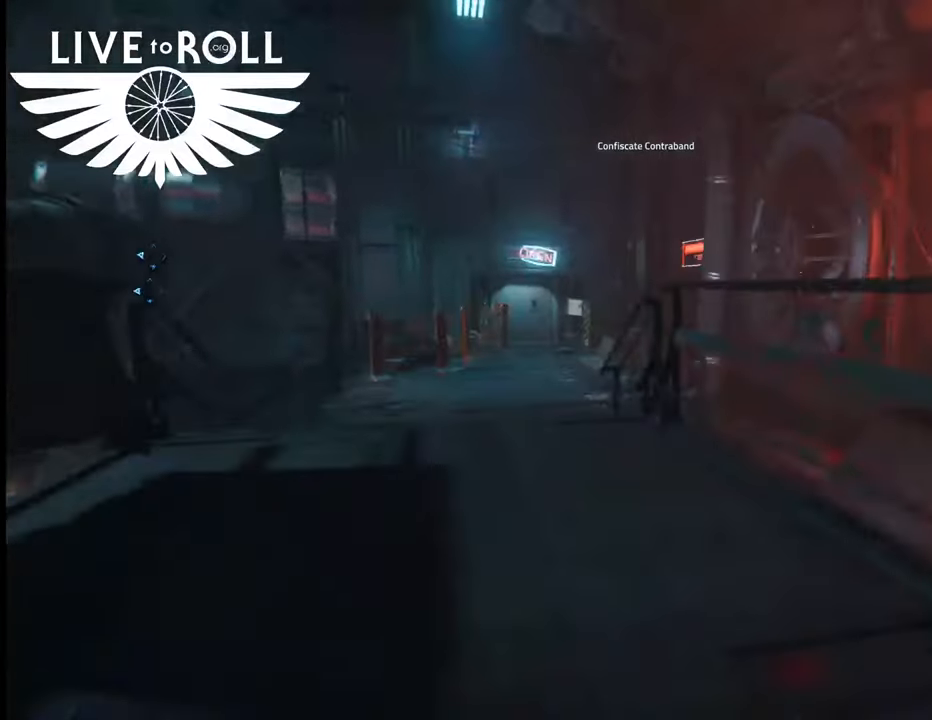
{"buttons": [], "left_stick": "up", "right_stick": "center", "events": [[200, "right_stick", "center"]]}
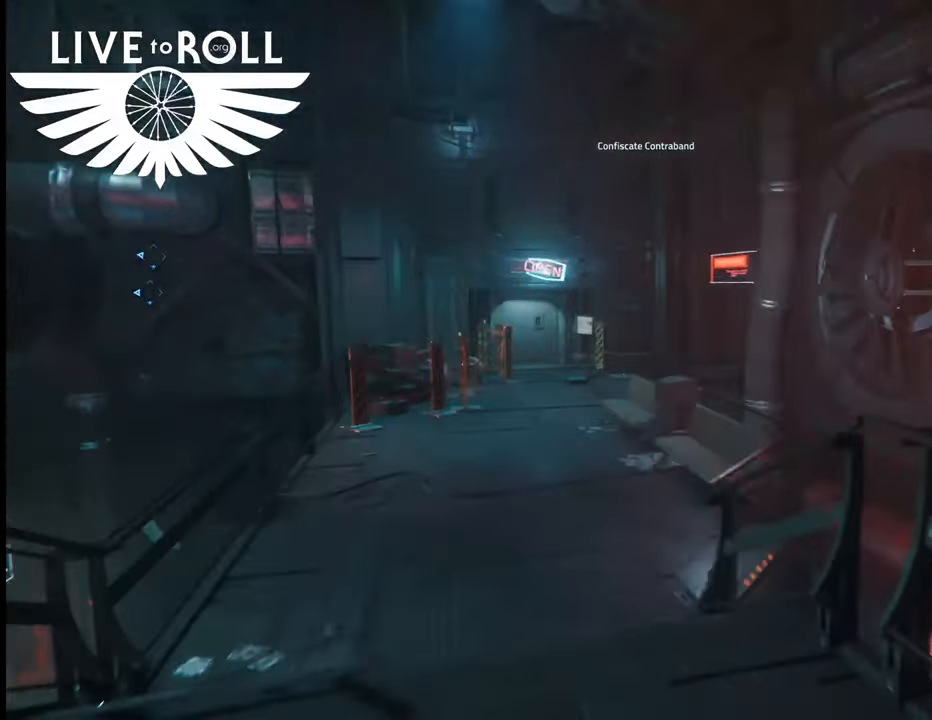
{"buttons": [], "left_stick": "up", "right_stick": "center", "events": []}
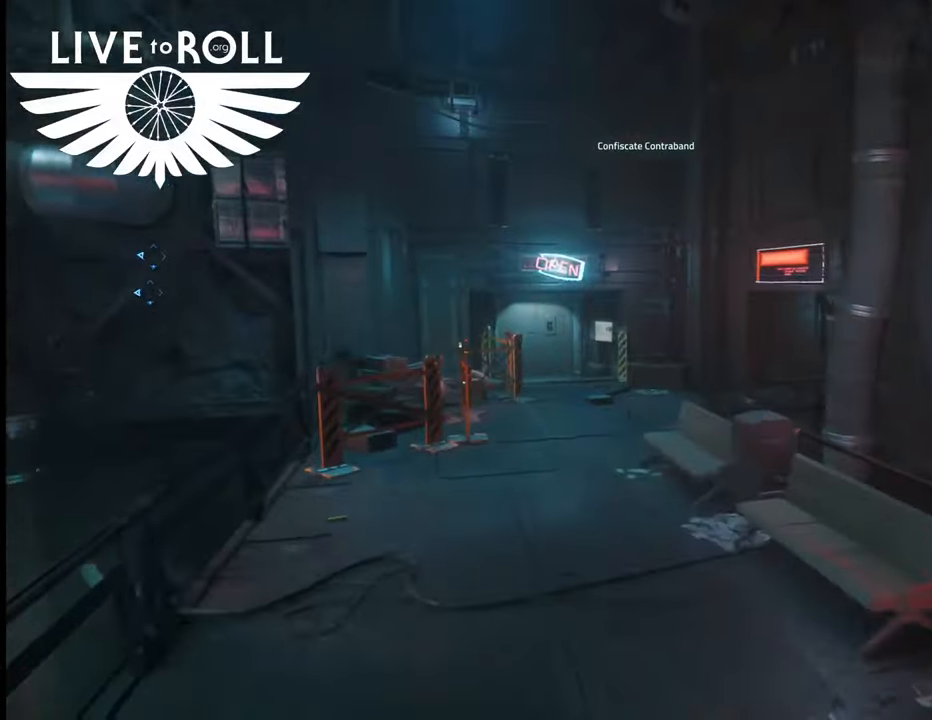
{"buttons": [], "left_stick": "up", "right_stick": "center", "events": []}
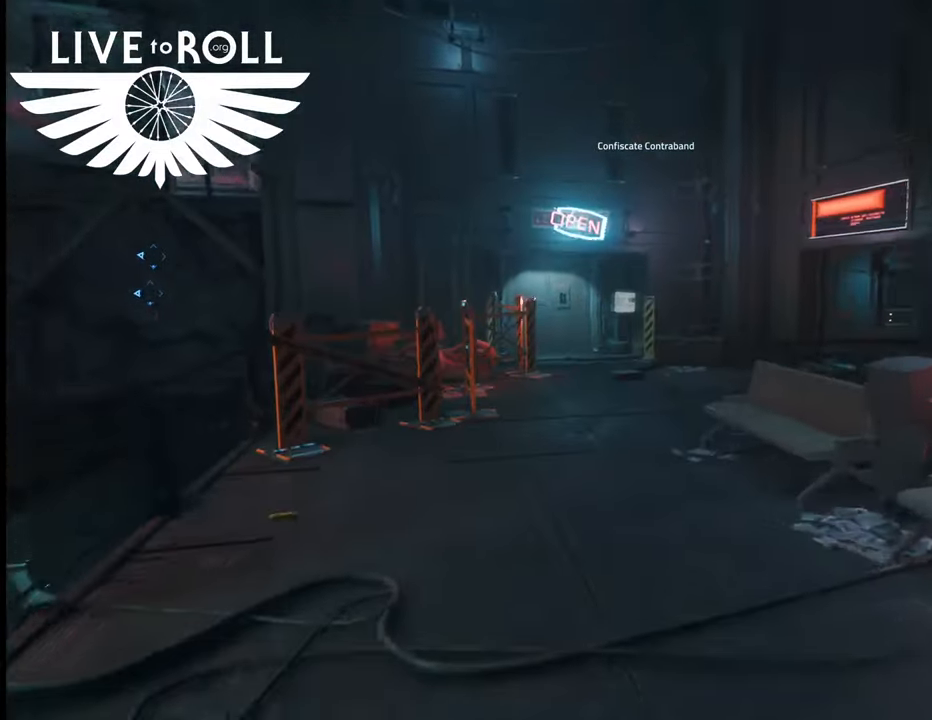
{"buttons": [], "left_stick": "up", "right_stick": "center", "events": []}
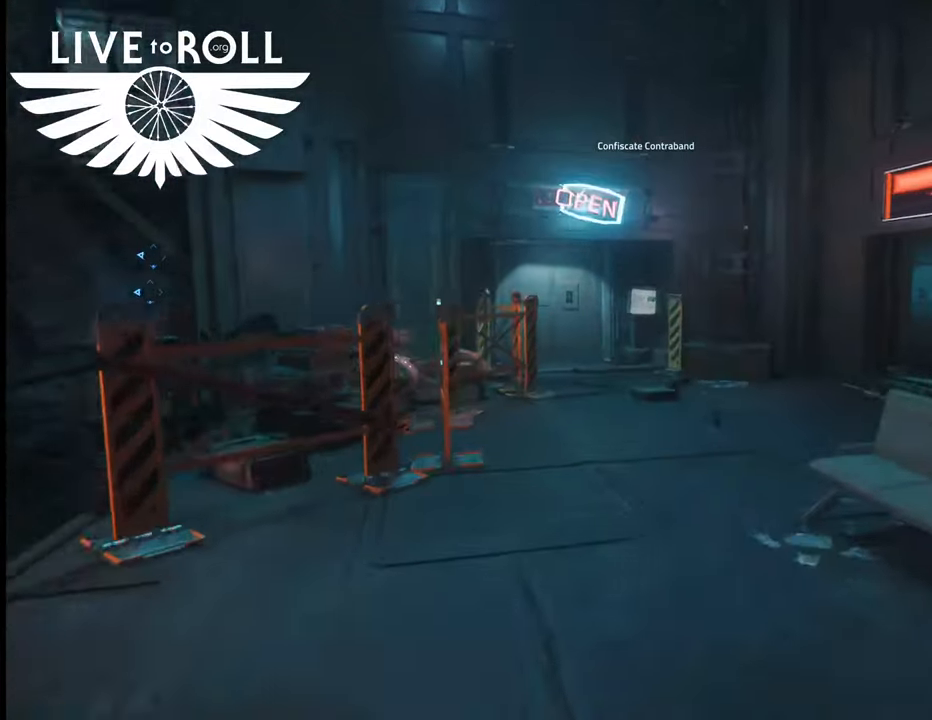
{"buttons": [], "left_stick": "up", "right_stick": "left", "events": [[400, "right_stick", "left"]]}
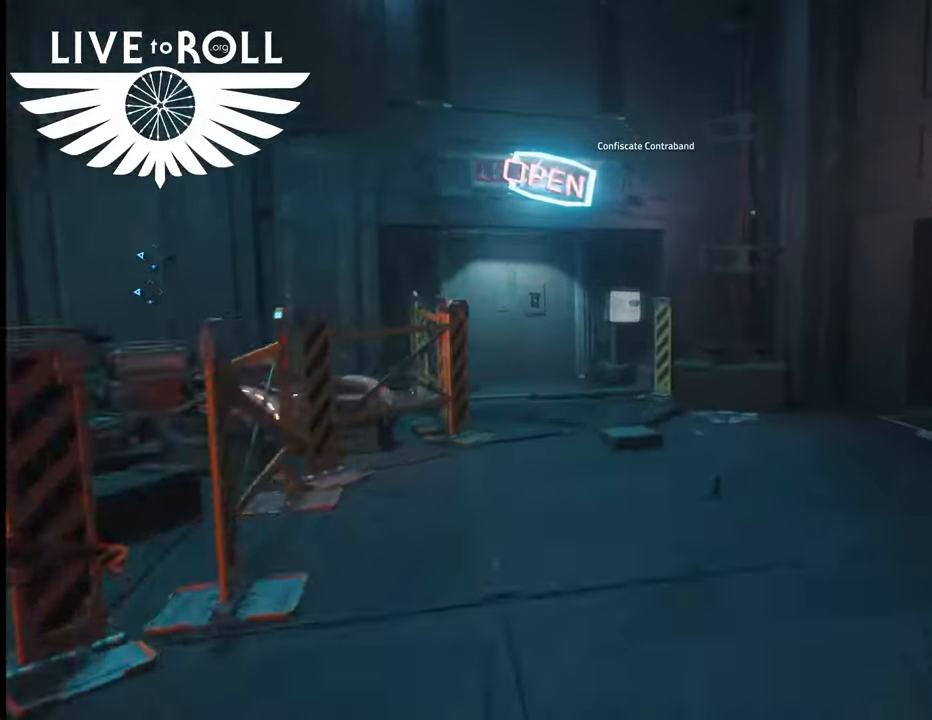
{"buttons": [], "left_stick": "up", "right_stick": "down-left", "events": [[400, "right_stick", "down-left"]]}
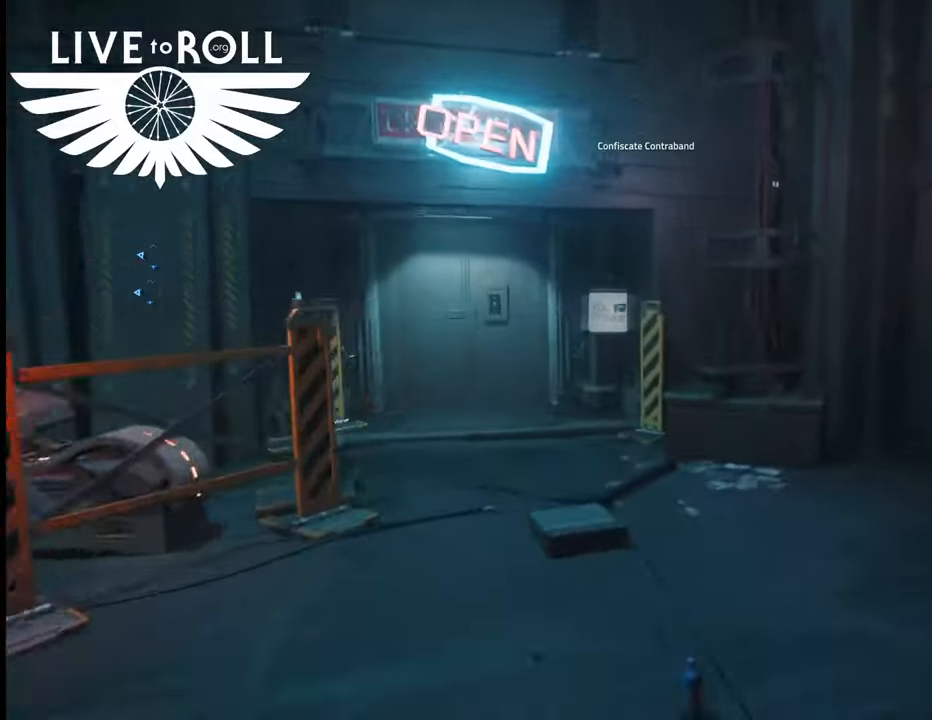
{"buttons": [], "left_stick": "up", "right_stick": "down-left", "events": []}
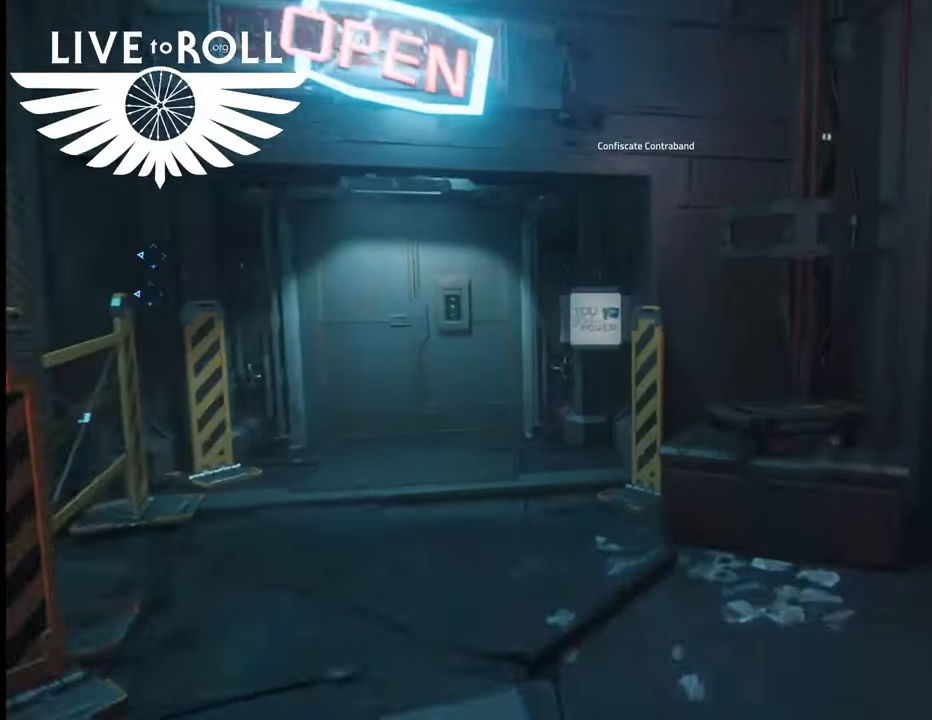
{"buttons": [], "left_stick": "up", "right_stick": "down-left", "events": []}
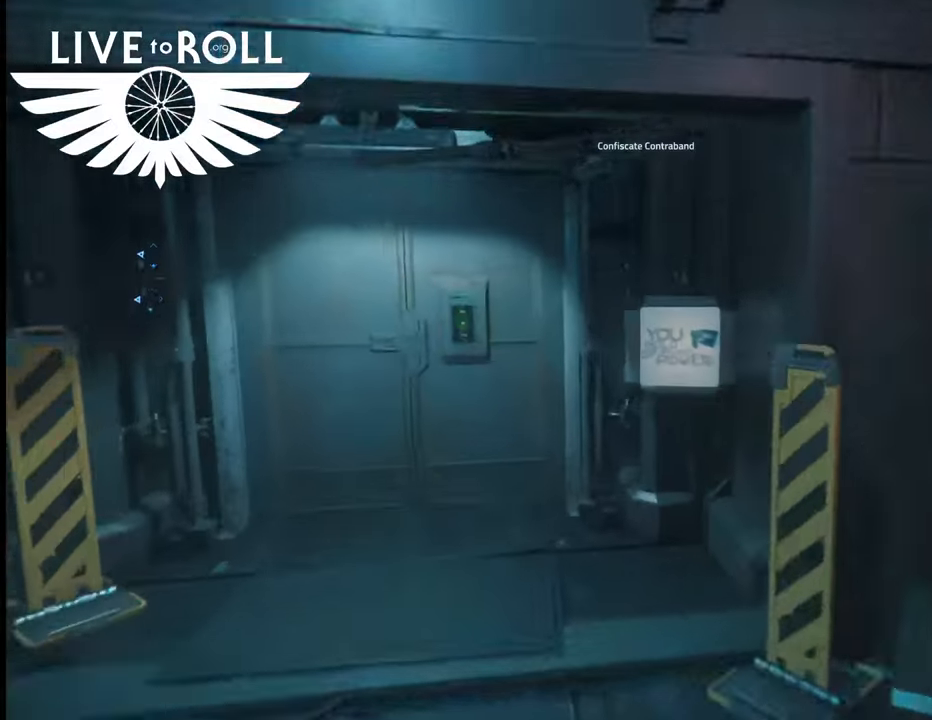
{"buttons": [], "left_stick": "up", "right_stick": "center", "events": [[400, "right_stick", "center"]]}
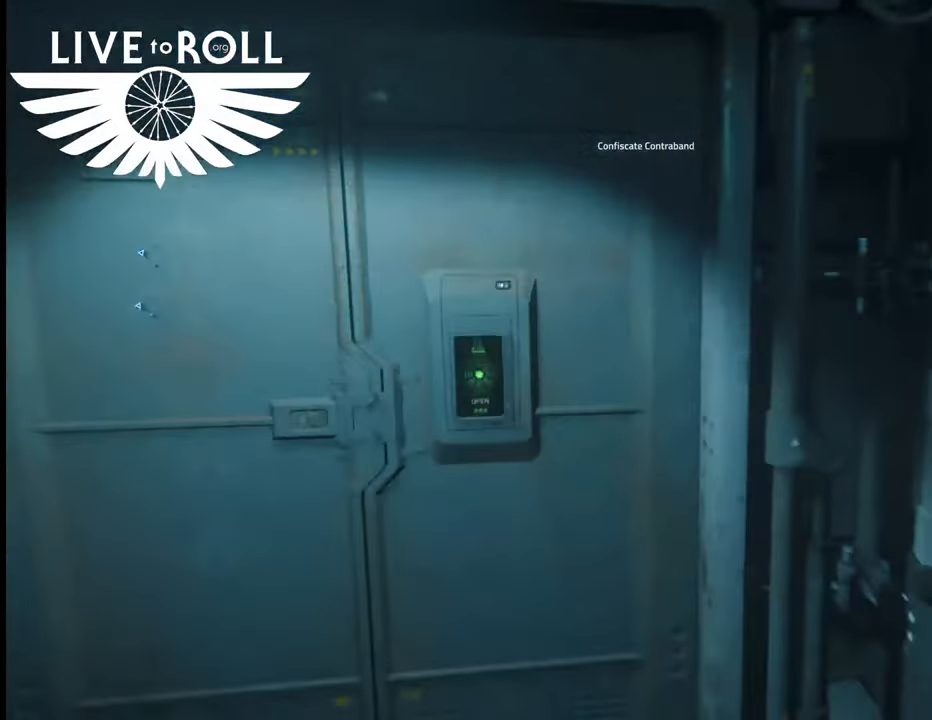
{"buttons": [], "left_stick": "center", "right_stick": "center", "events": [[133, "left_stick", "center"]]}